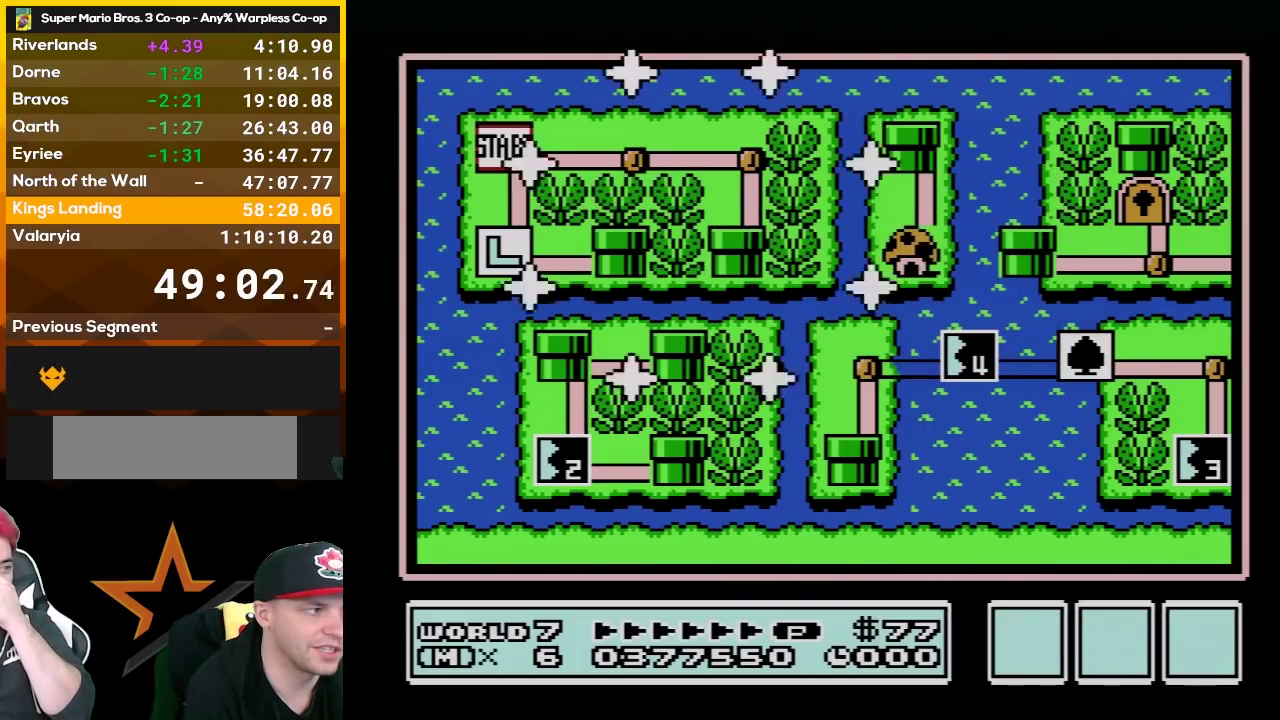
Gameplay with a controller (Nintendo layout); each line is a JSON object with the inputs held at the frame after it. "events" lists button and stick changes between this image and that frame as [ms after this image, input, new state], when the widget could be followed in between. Not read: L3 R3.
{"buttons": ["DPAD_DOWN"], "events": [[383, "DPAD_DOWN", "down"]]}
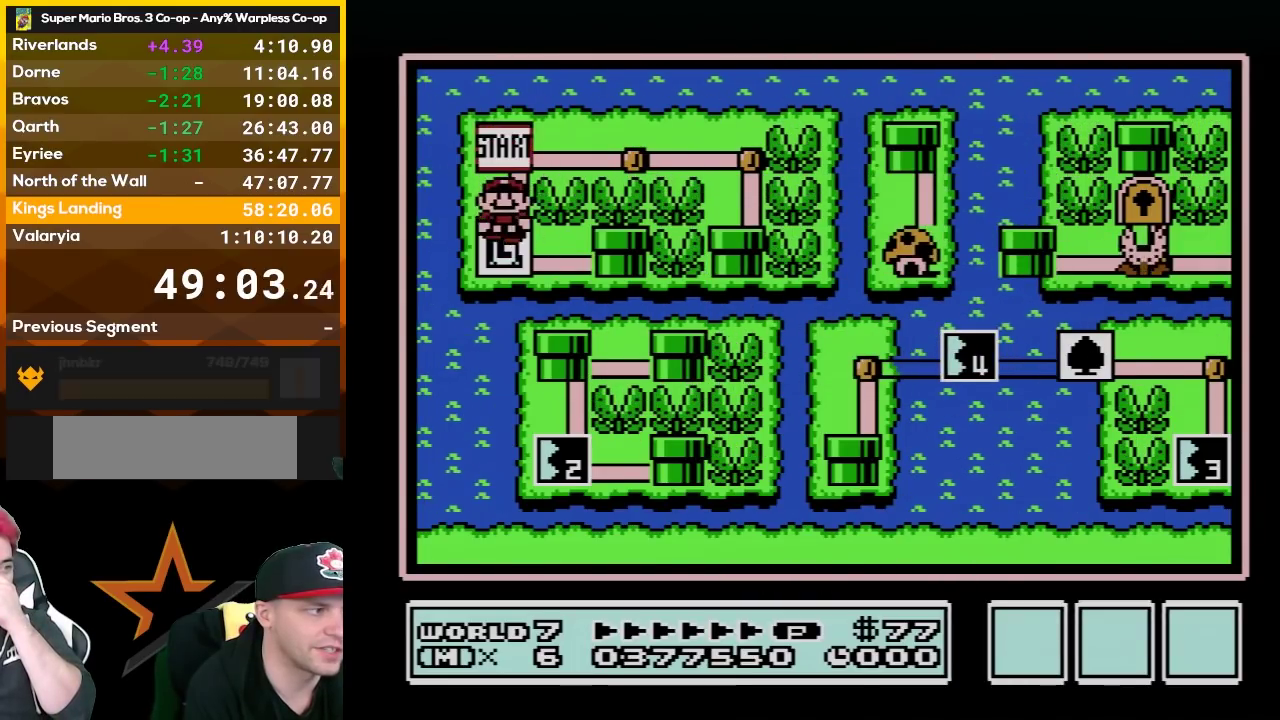
{"buttons": [], "events": [[17, "DPAD_DOWN", "up"], [200, "DPAD_RIGHT", "down"], [367, "DPAD_RIGHT", "up"]]}
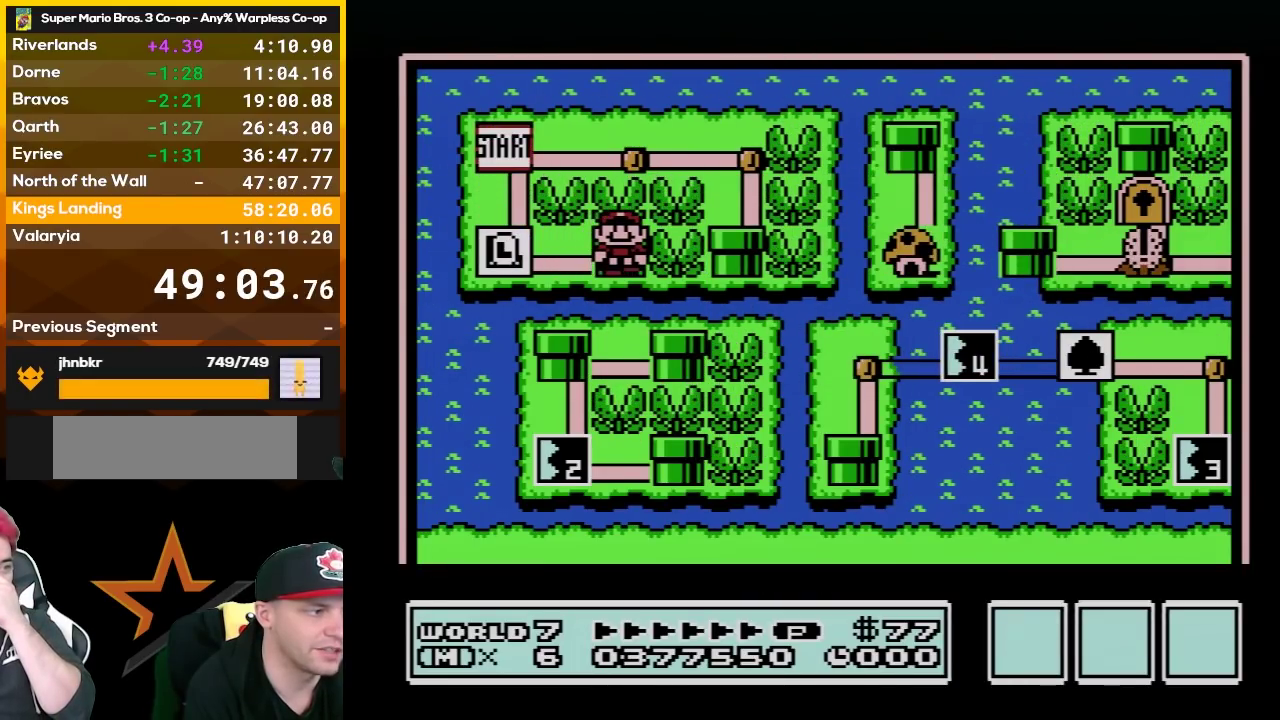
{"buttons": [], "events": []}
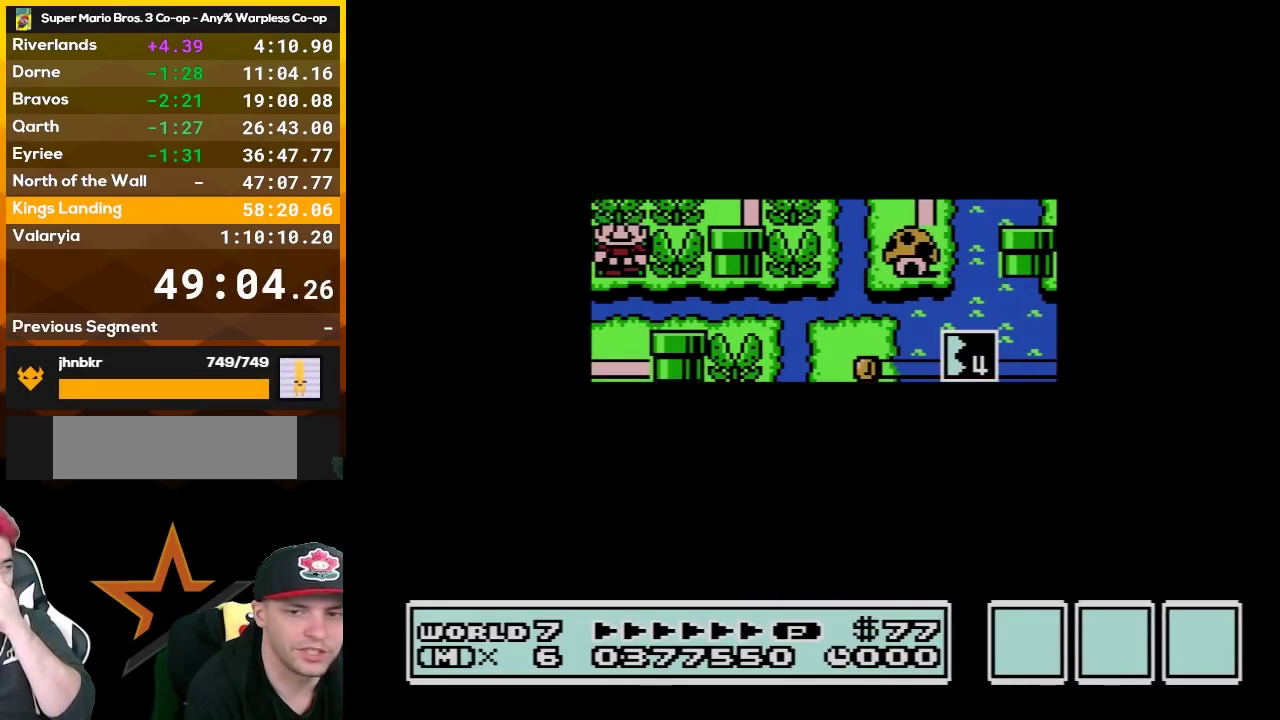
{"buttons": [], "events": []}
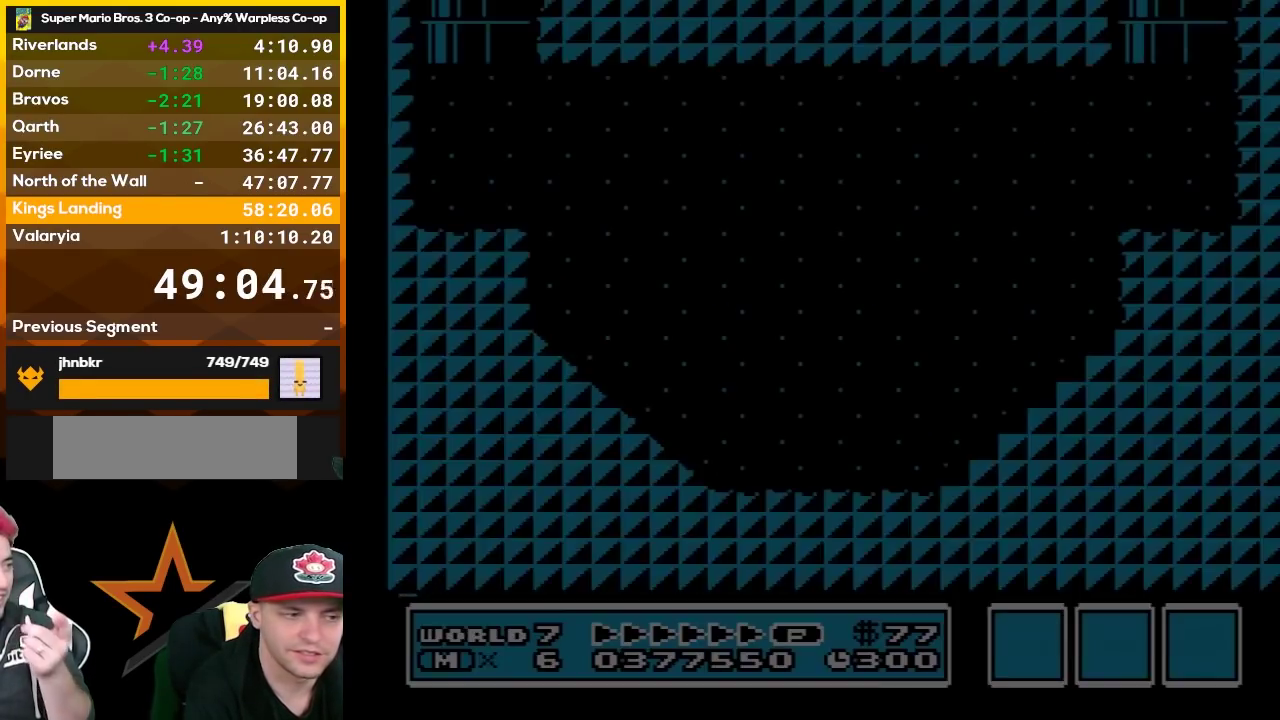
{"buttons": ["B", "DPAD_RIGHT"], "events": [[50, "B", "down"], [50, "DPAD_RIGHT", "down"]]}
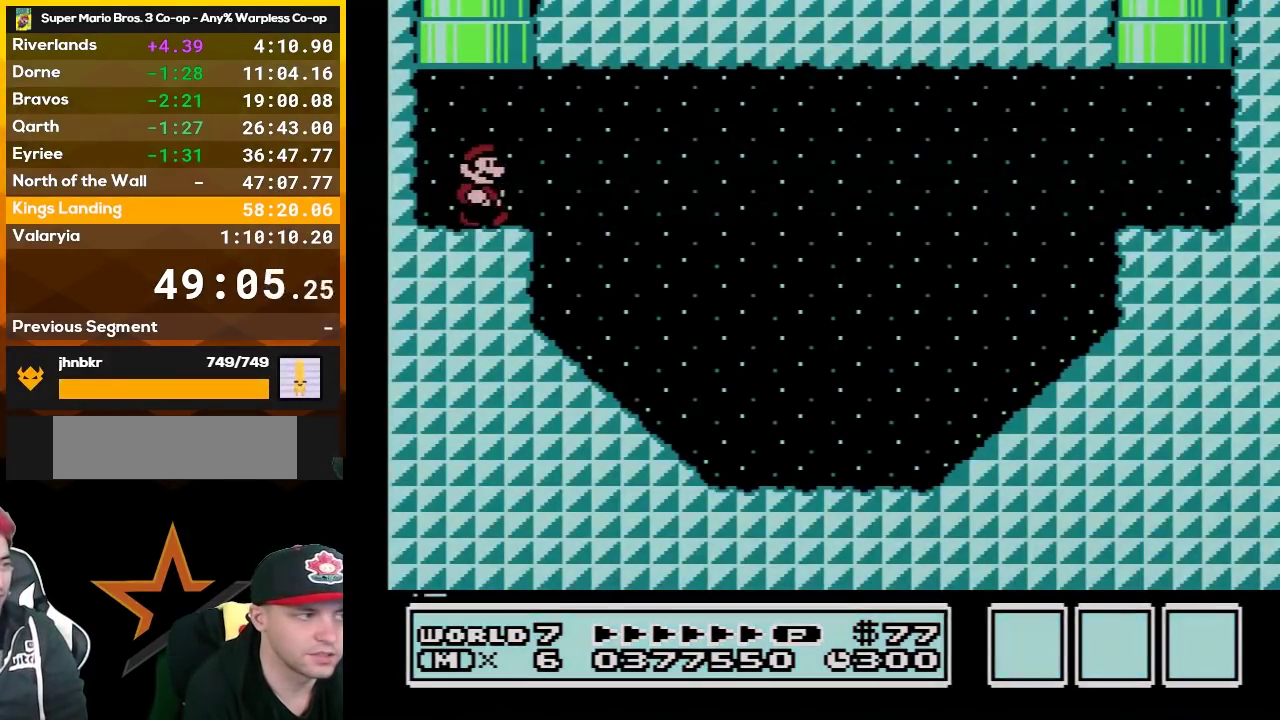
{"buttons": ["B", "DPAD_RIGHT"], "events": []}
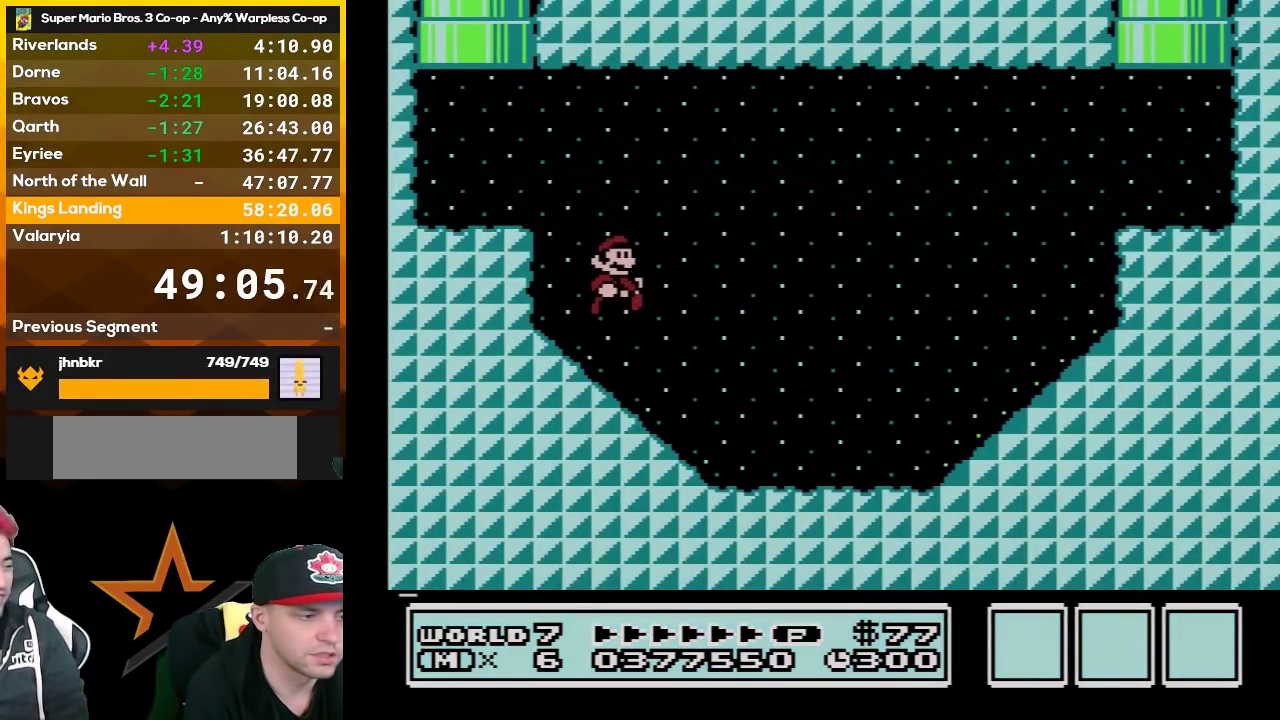
{"buttons": ["A", "B", "DPAD_RIGHT"], "events": [[333, "A", "down"]]}
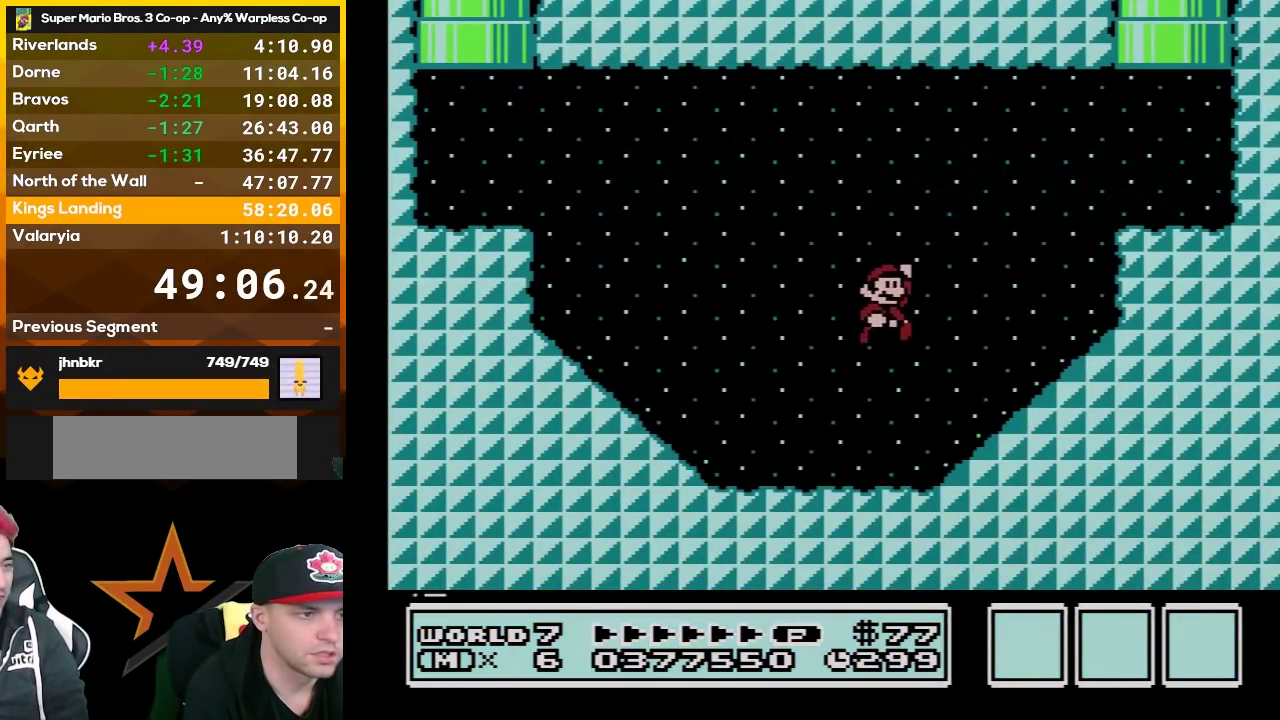
{"buttons": ["B", "DPAD_LEFT"], "events": [[333, "A", "up"], [417, "DPAD_LEFT", "down"], [417, "DPAD_RIGHT", "up"]]}
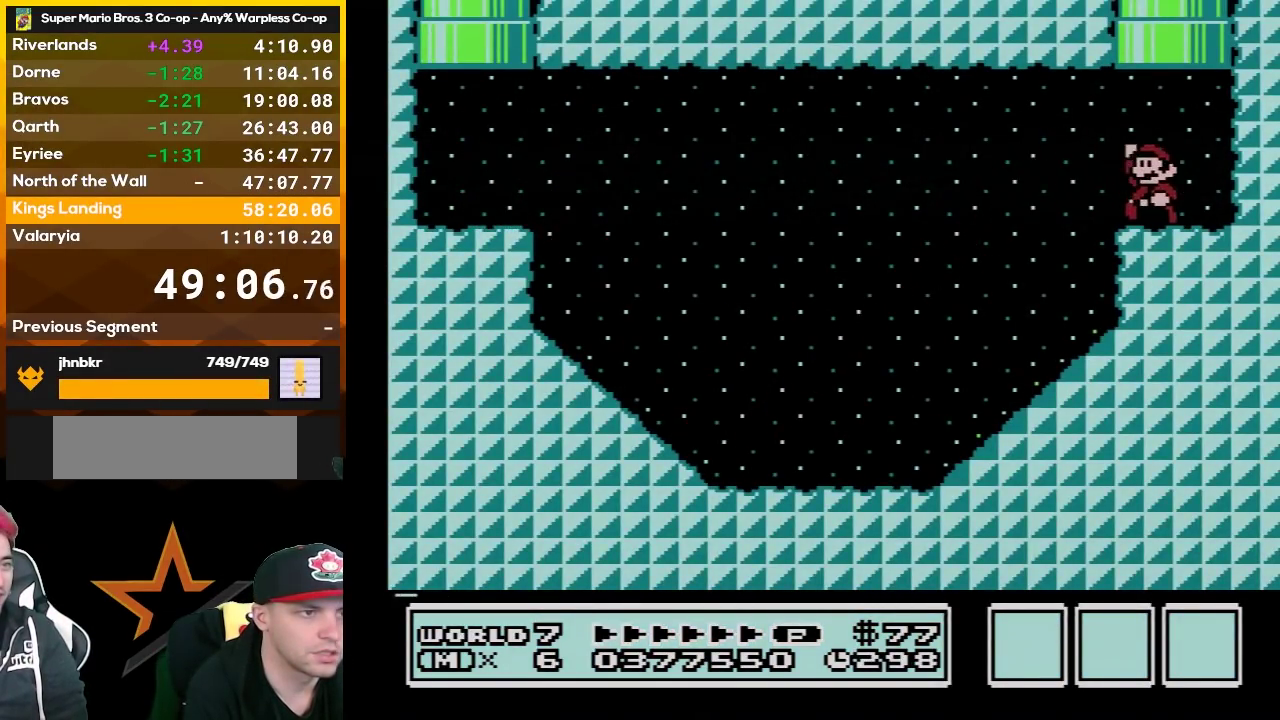
{"buttons": ["B"], "events": [[17, "DPAD_UP", "down"], [83, "A", "down"], [367, "A", "up"], [367, "DPAD_LEFT", "up"], [367, "DPAD_UP", "up"]]}
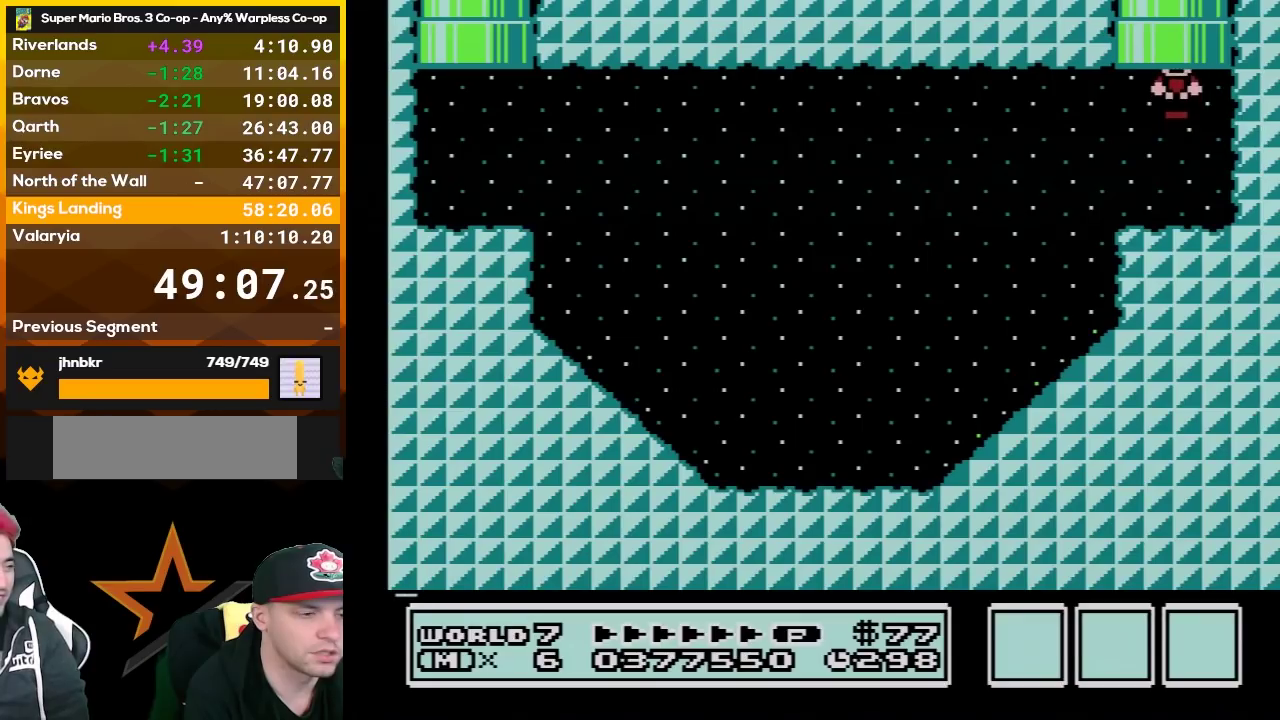
{"buttons": [], "events": [[333, "B", "up"]]}
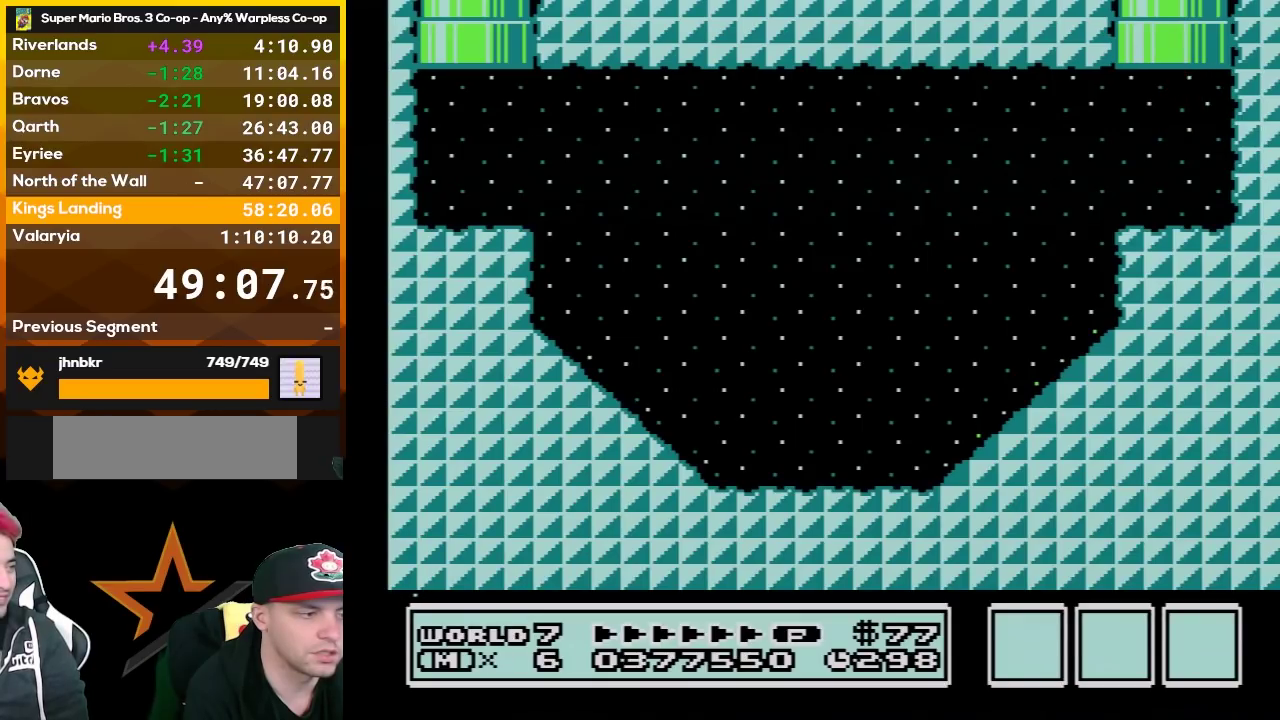
{"buttons": [], "events": []}
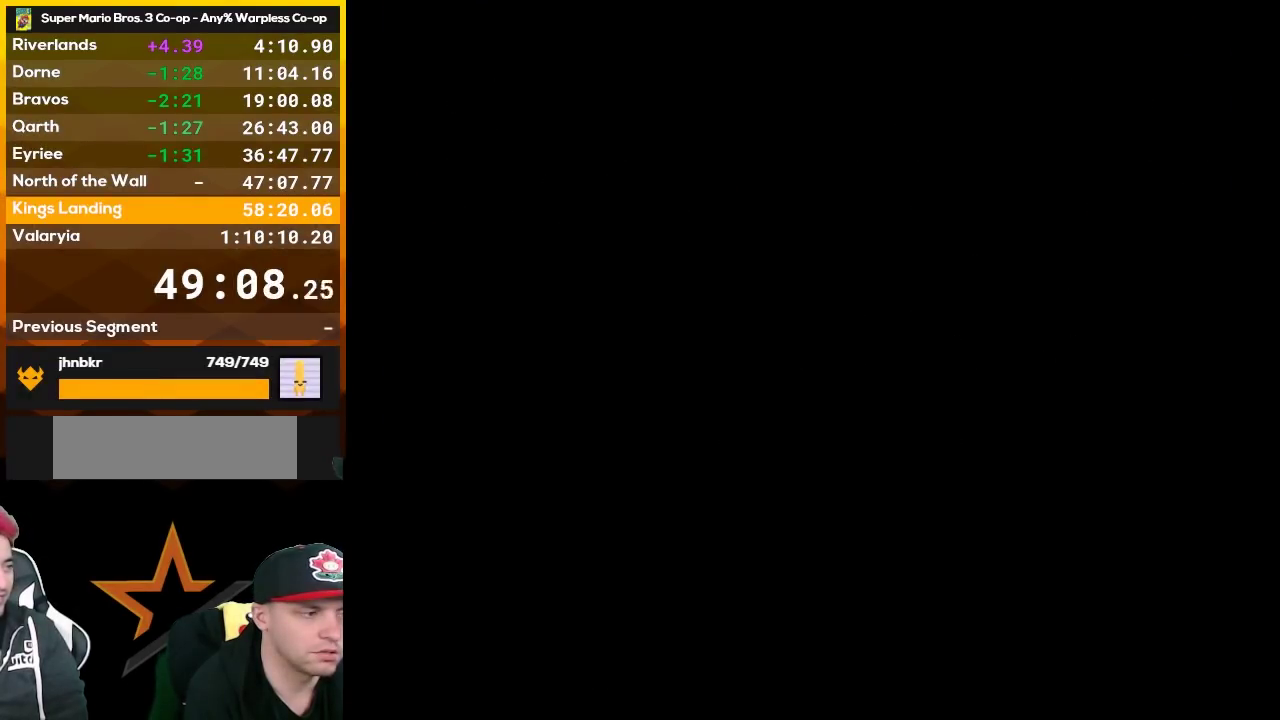
{"buttons": [], "events": []}
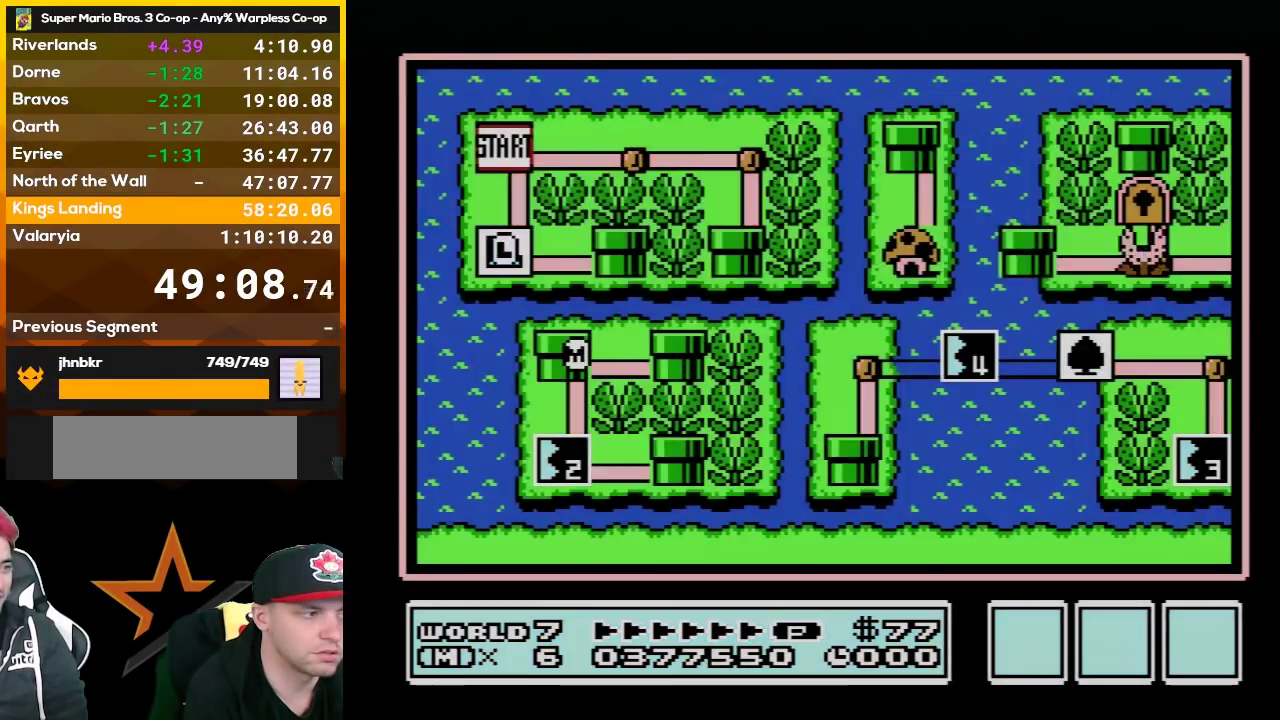
{"buttons": ["DPAD_DOWN"], "events": [[483, "DPAD_DOWN", "down"]]}
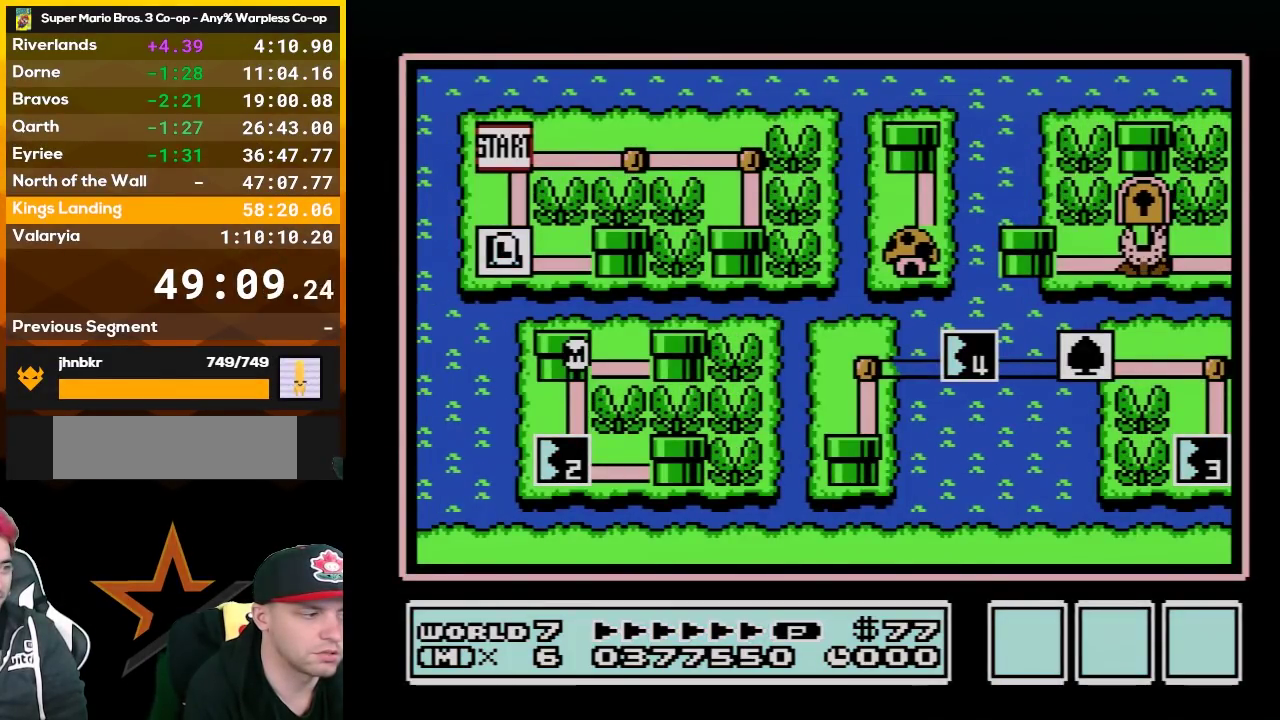
{"buttons": ["B"], "events": [[367, "DPAD_DOWN", "up"], [383, "B", "down"]]}
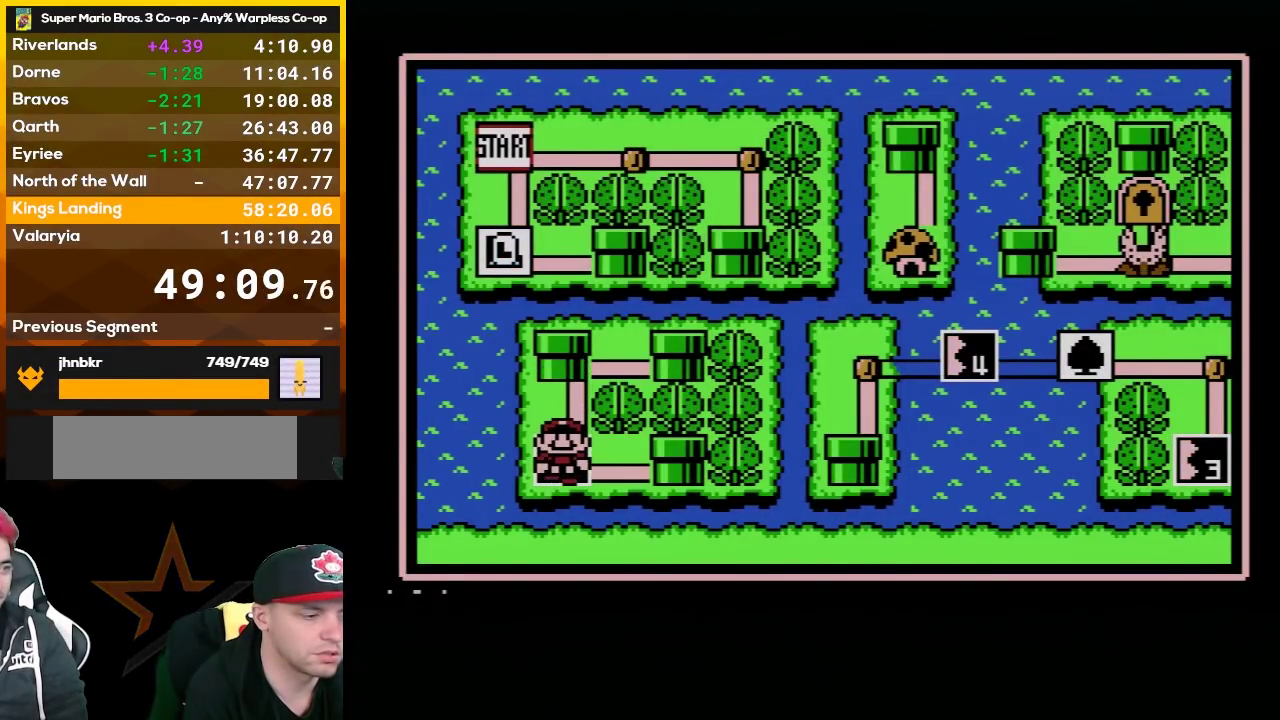
{"buttons": [], "events": [[83, "B", "up"], [167, "DPAD_RIGHT", "down"], [300, "DPAD_RIGHT", "up"], [383, "DPAD_RIGHT", "down"], [483, "DPAD_RIGHT", "up"]]}
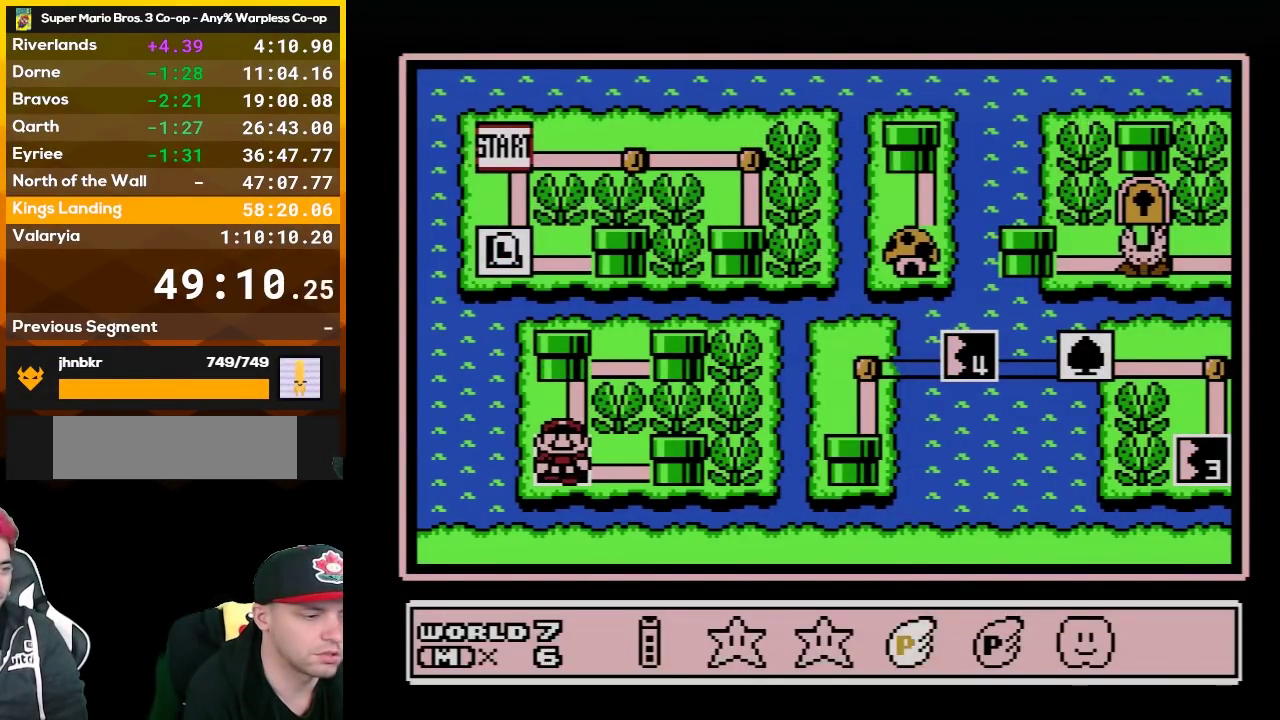
{"buttons": ["A"], "events": [[50, "DPAD_RIGHT", "down"], [167, "DPAD_RIGHT", "up"], [233, "A", "down"], [383, "A", "up"], [483, "A", "down"]]}
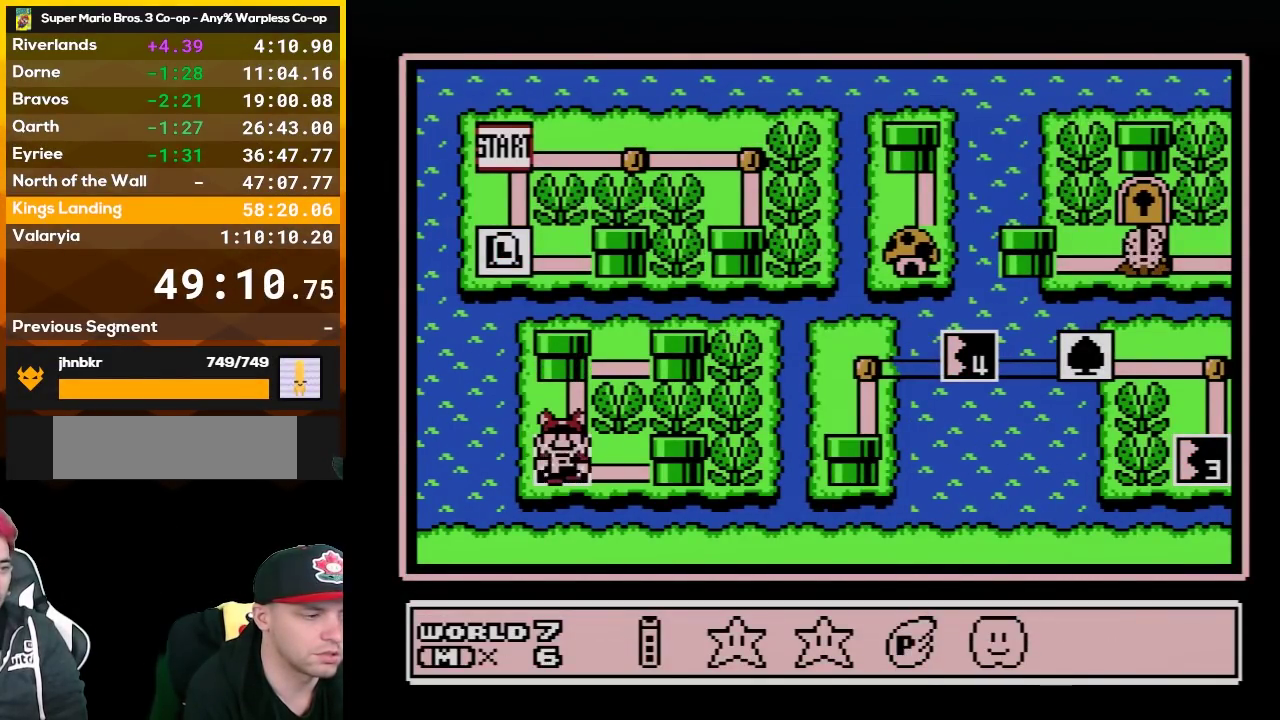
{"buttons": ["A"], "events": [[117, "A", "up"], [200, "A", "down"]]}
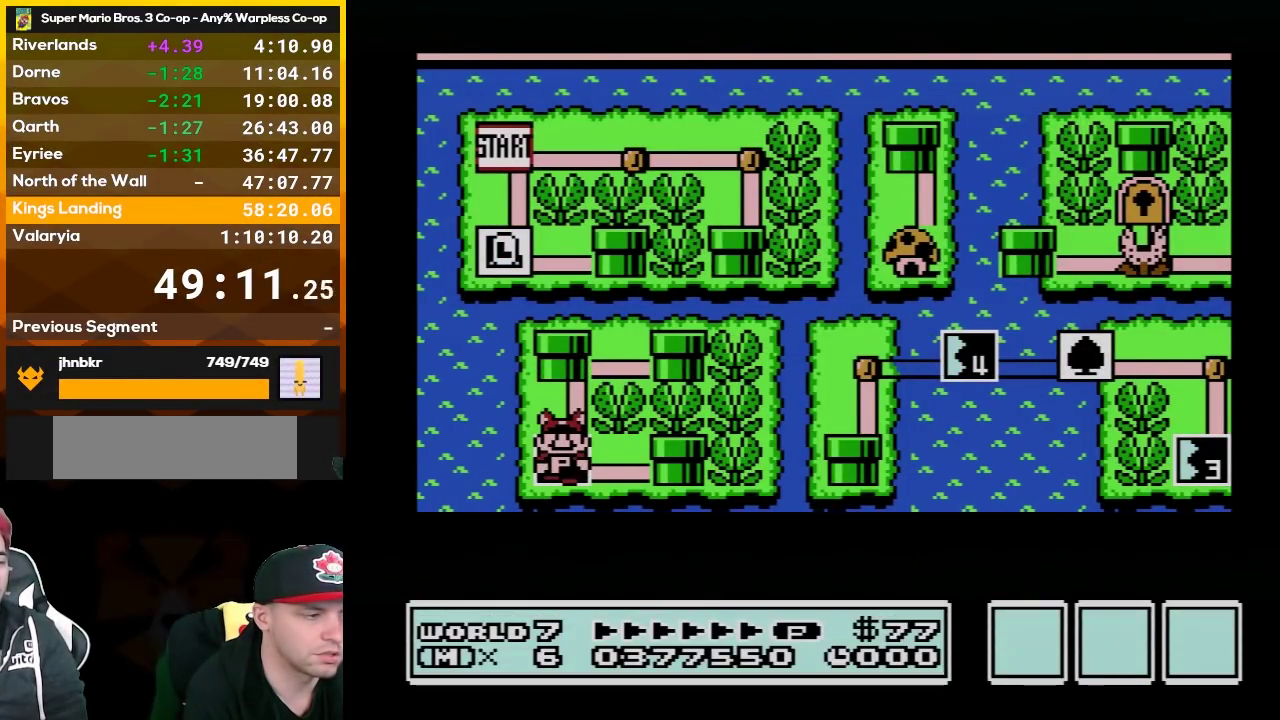
{"buttons": ["A"], "events": []}
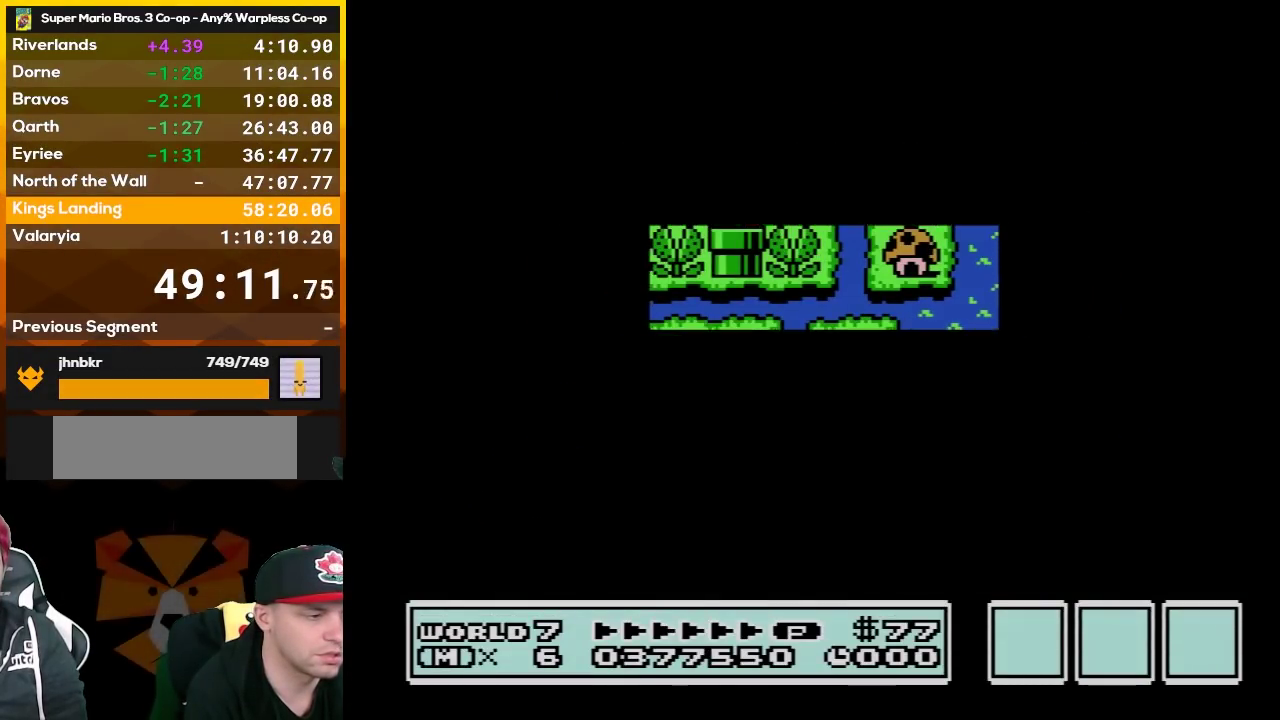
{"buttons": ["B", "DPAD_RIGHT"], "events": [[400, "A", "up"], [483, "B", "down"], [483, "DPAD_RIGHT", "down"]]}
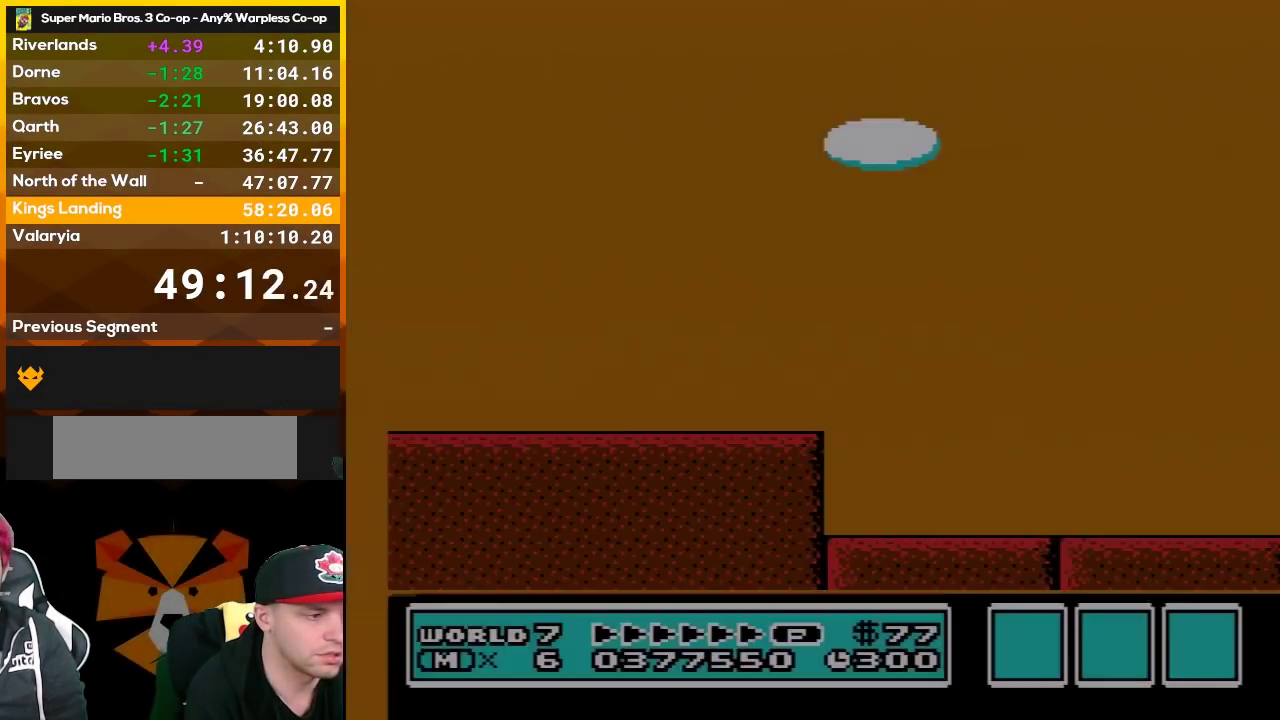
{"buttons": ["B", "DPAD_RIGHT"], "events": []}
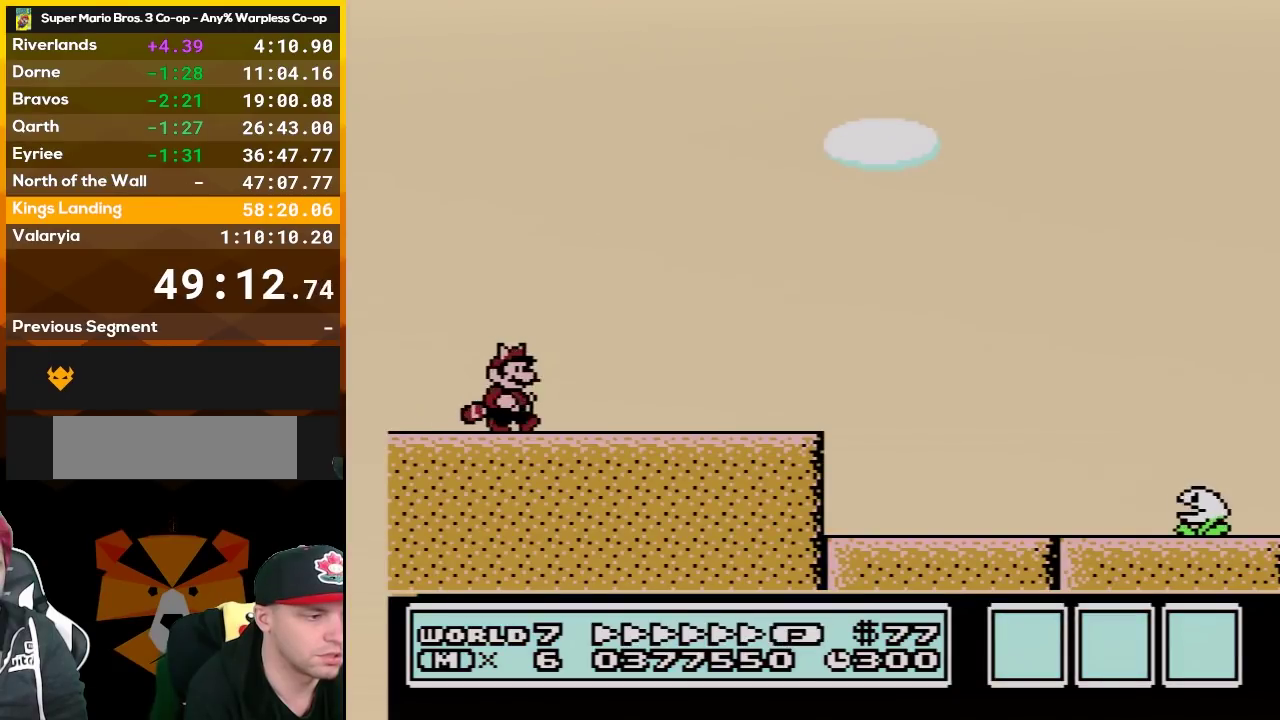
{"buttons": ["B", "DPAD_RIGHT"], "events": []}
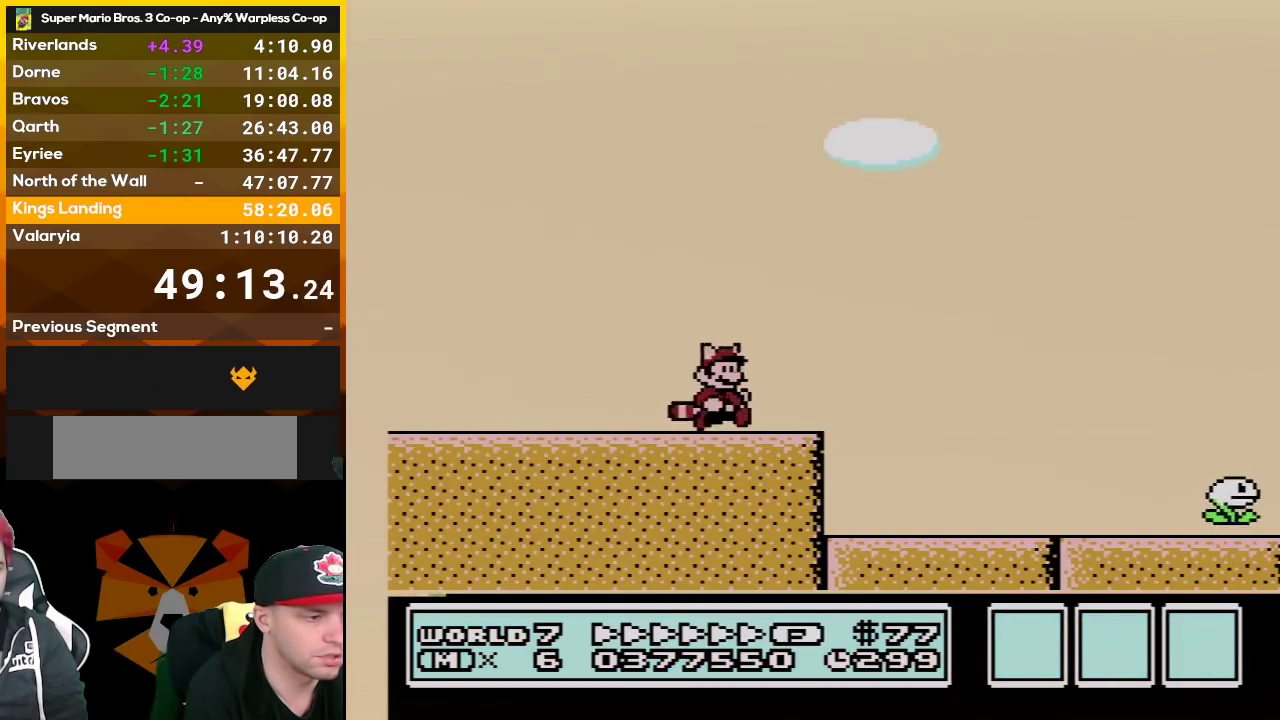
{"buttons": ["B", "DPAD_RIGHT"], "events": [[300, "A", "down"], [483, "A", "up"]]}
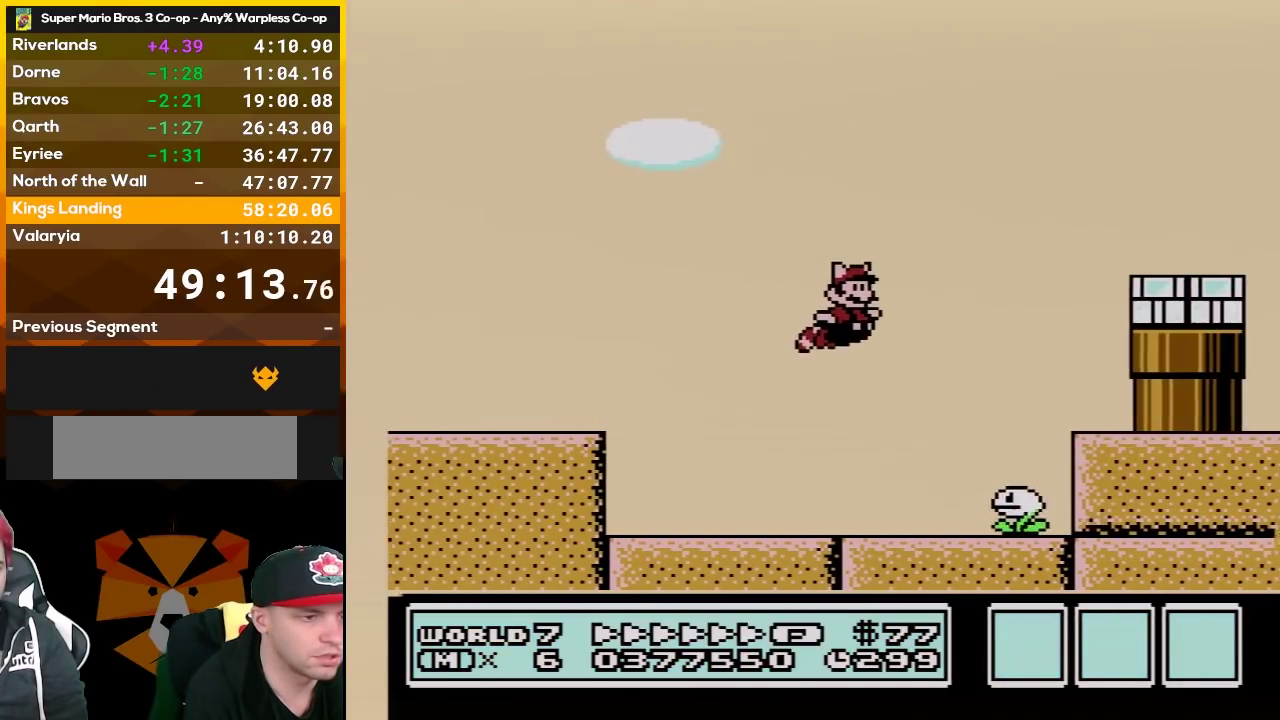
{"buttons": ["B", "DPAD_RIGHT"], "events": [[117, "A", "down"], [333, "A", "up"]]}
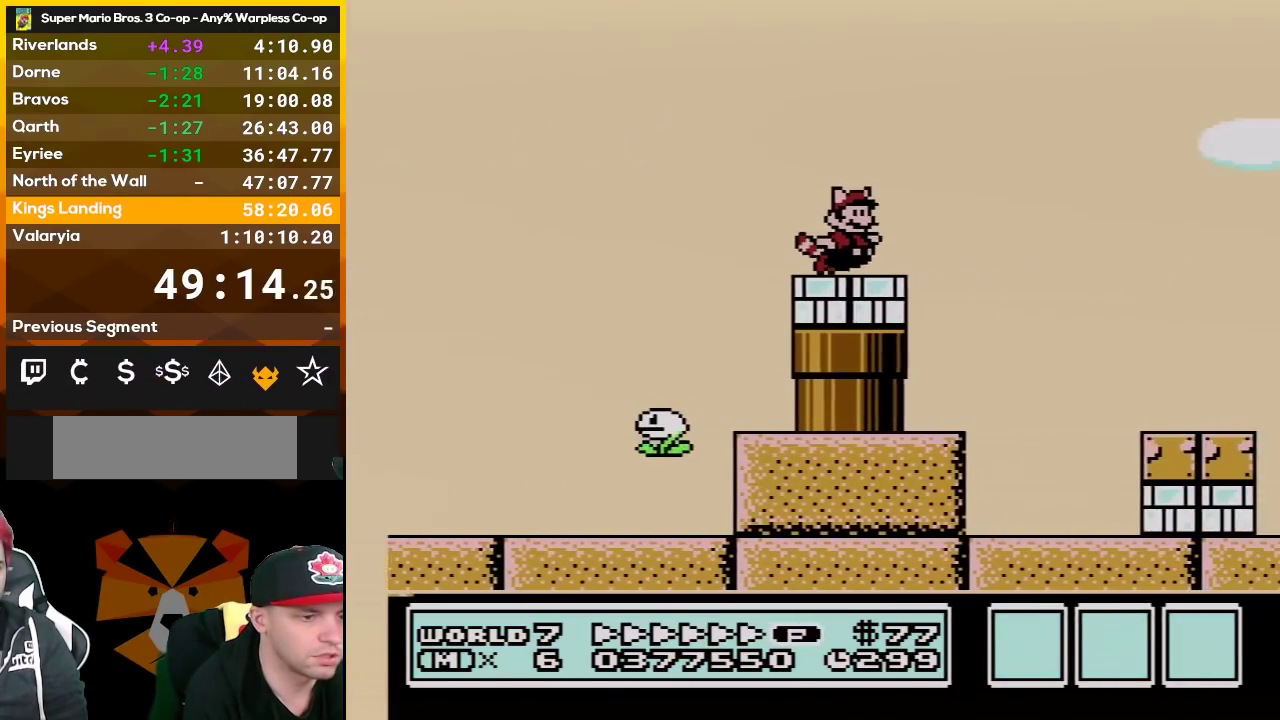
{"buttons": ["B", "DPAD_RIGHT"], "events": []}
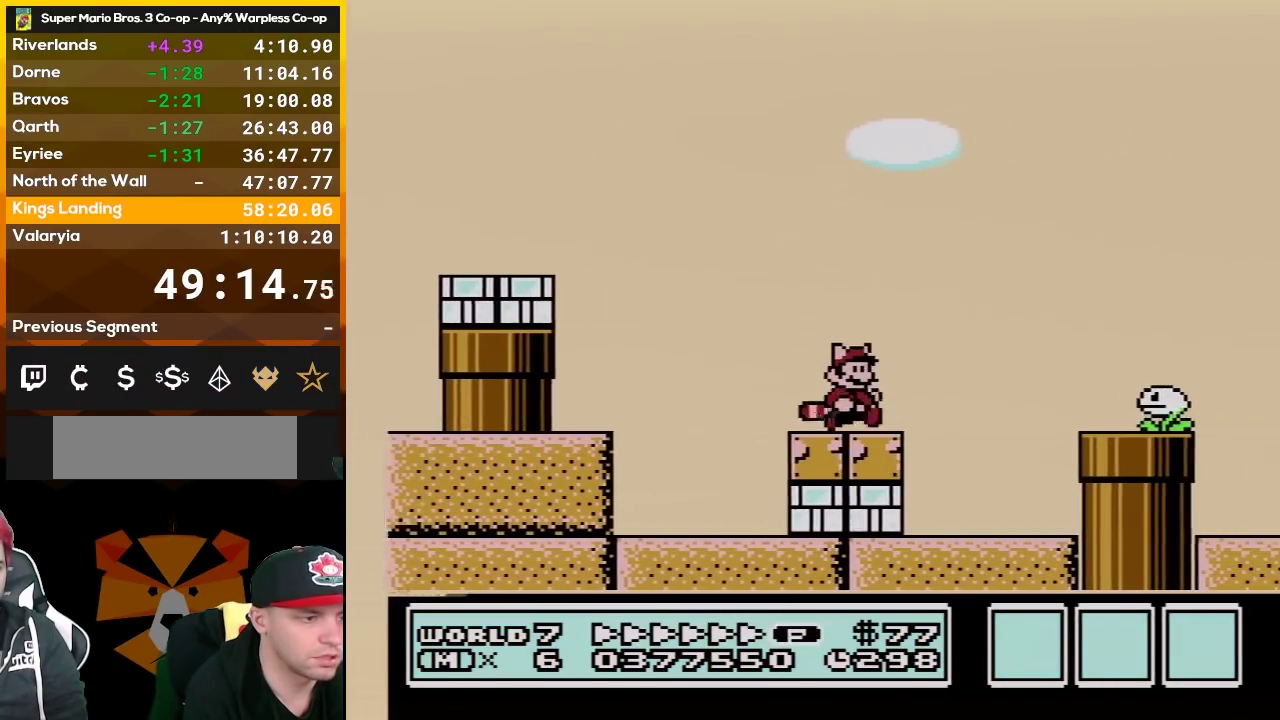
{"buttons": ["A", "B", "DPAD_RIGHT"], "events": [[133, "A", "down"], [233, "DPAD_UP", "down"], [333, "DPAD_UP", "up"]]}
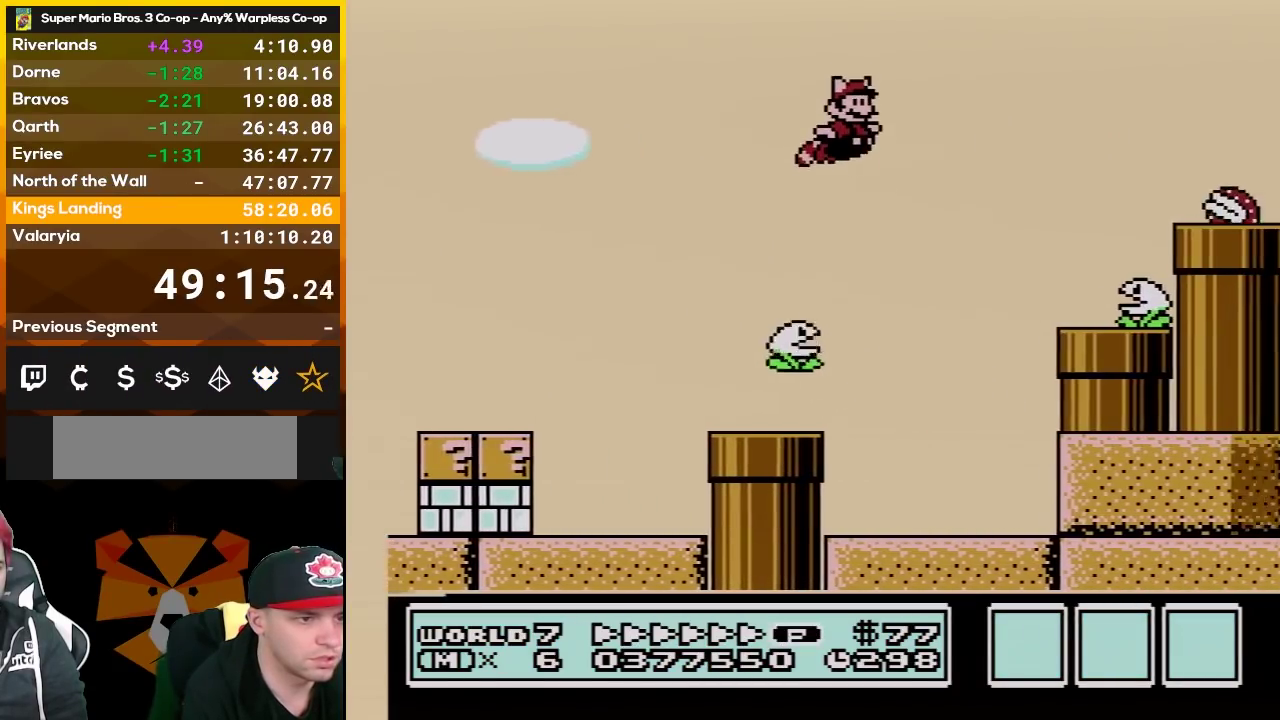
{"buttons": ["A", "B", "DPAD_RIGHT"], "events": []}
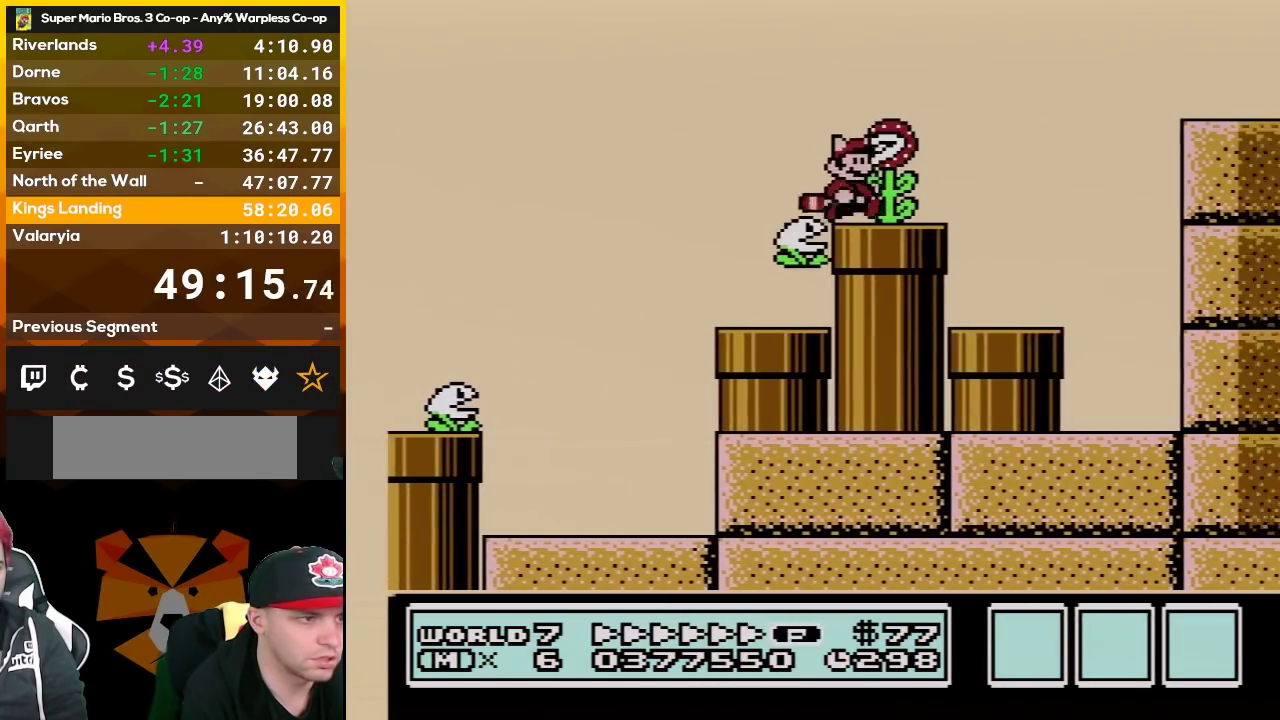
{"buttons": ["B", "DPAD_RIGHT"], "events": [[17, "A", "up"], [233, "DPAD_UP", "down"], [300, "DPAD_UP", "up"]]}
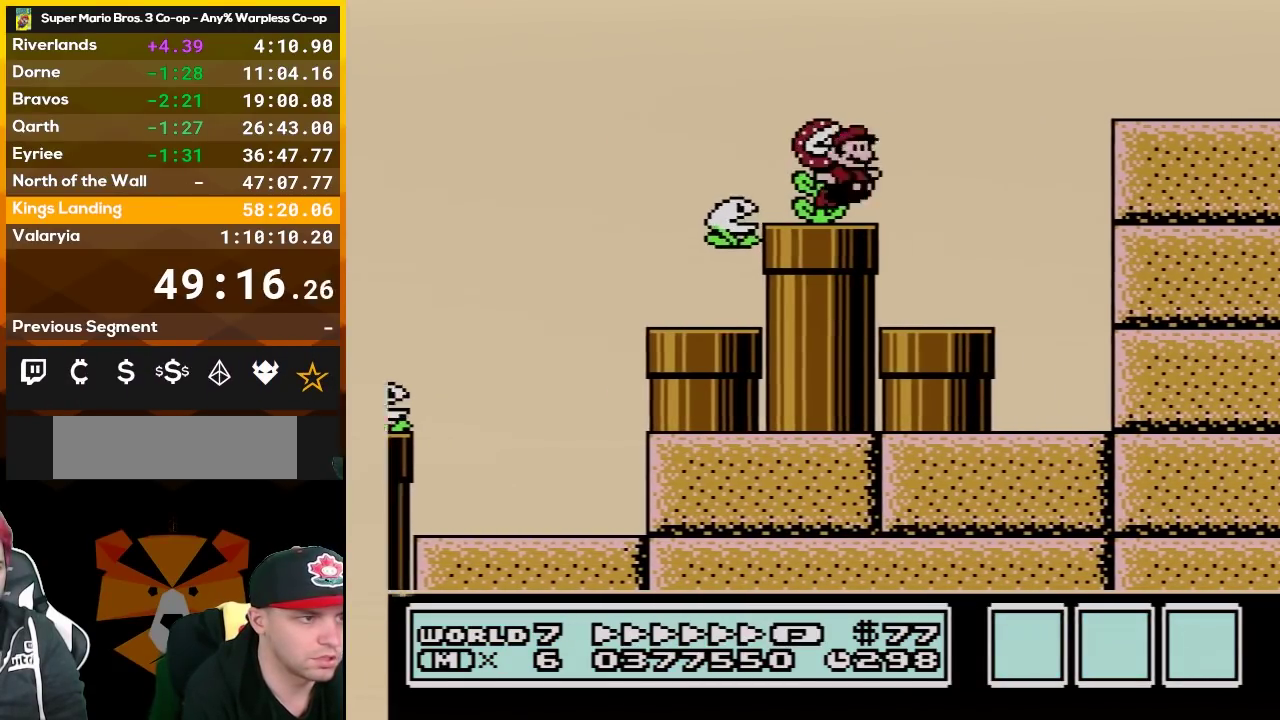
{"buttons": ["B", "DPAD_RIGHT"], "events": [[50, "A", "down"], [167, "A", "up"]]}
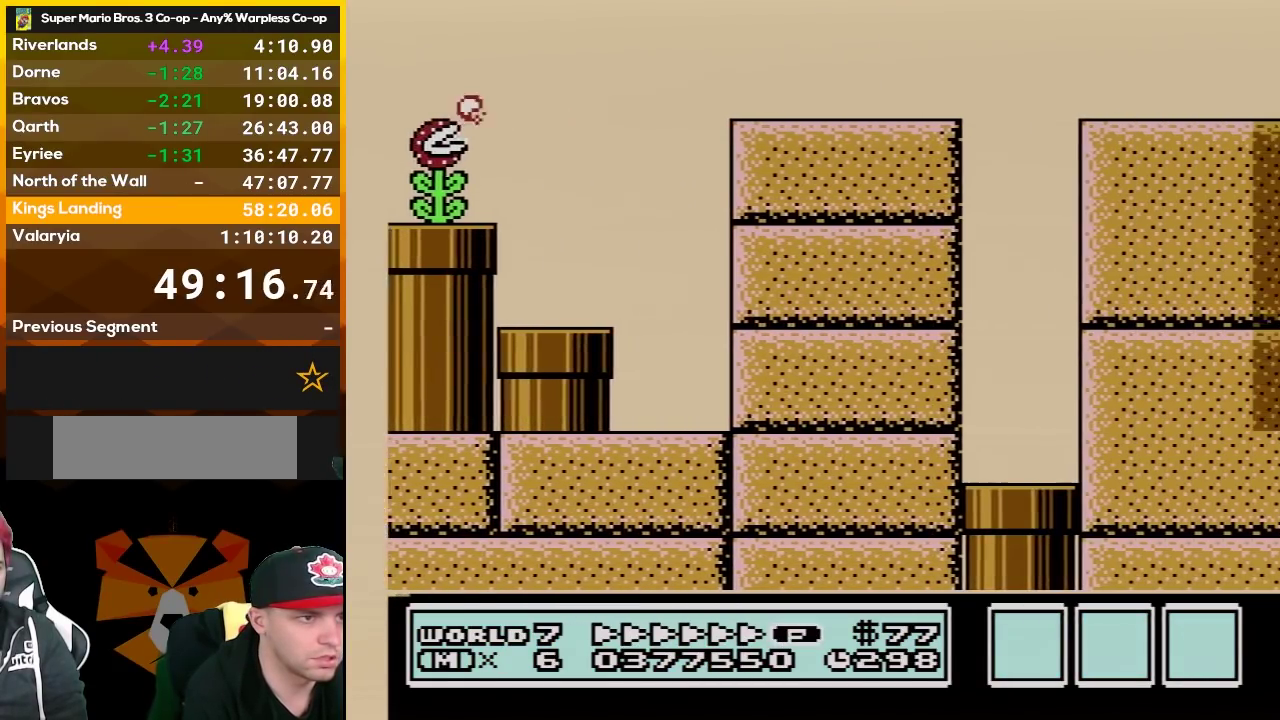
{"buttons": ["B", "DPAD_RIGHT"], "events": [[83, "DPAD_UP", "down"], [200, "DPAD_UP", "up"]]}
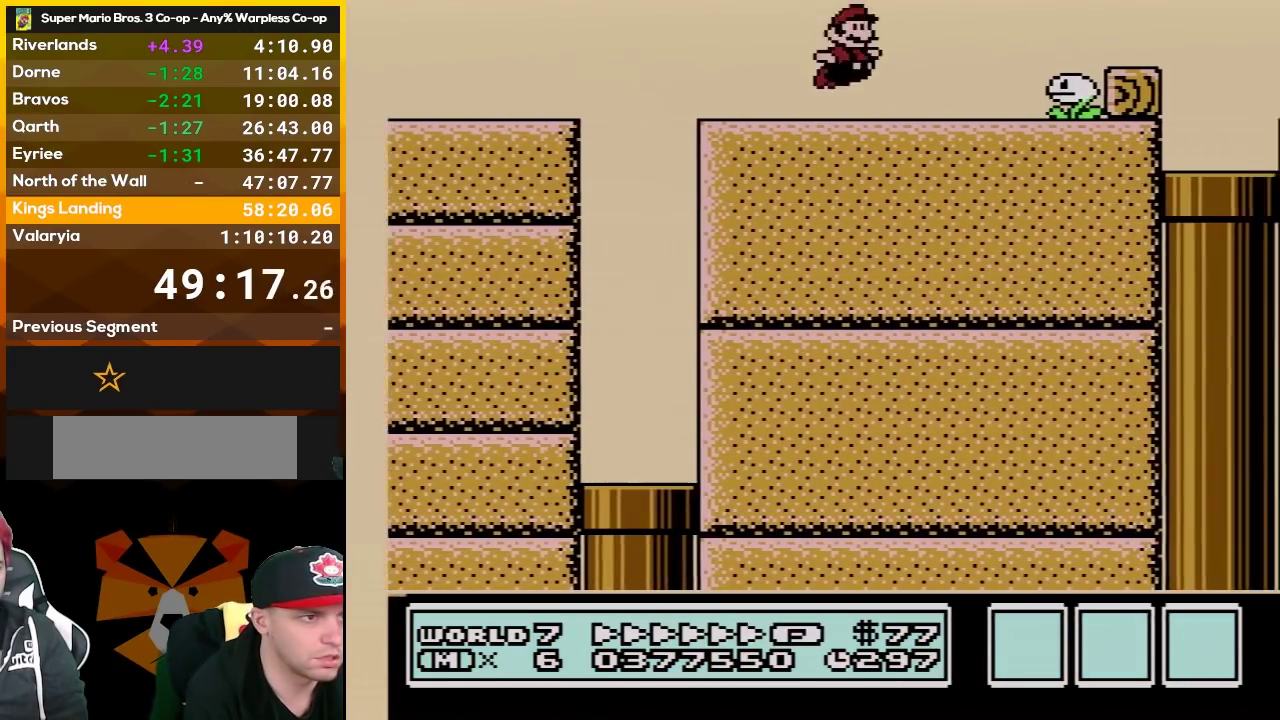
{"buttons": ["A", "B", "DPAD_RIGHT"], "events": [[133, "A", "down"]]}